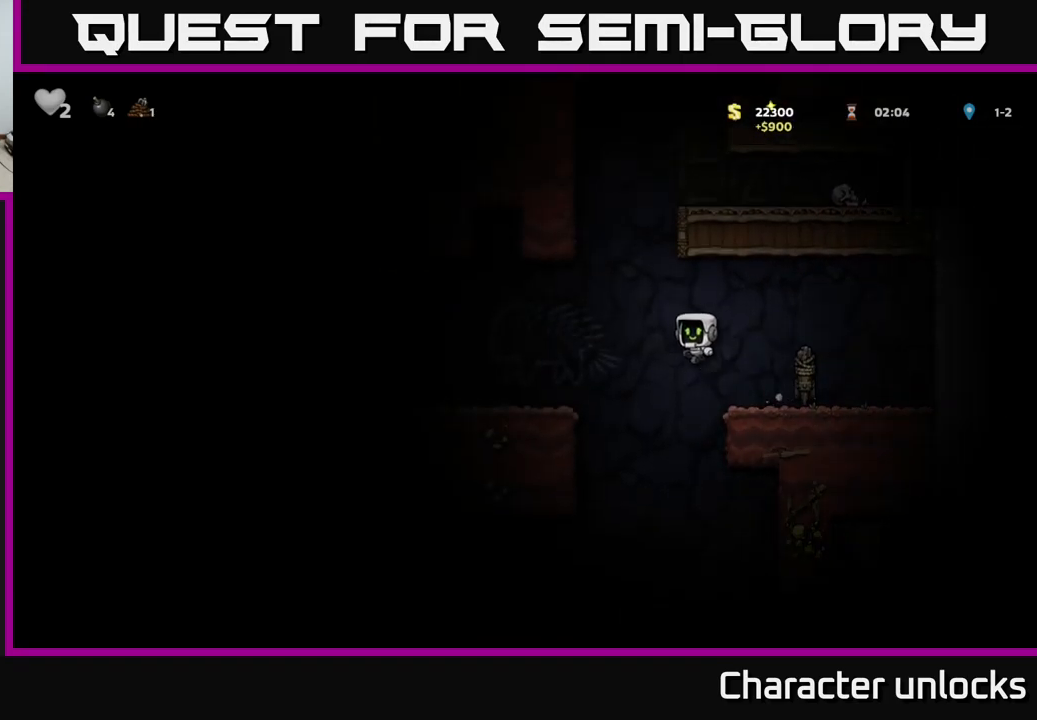
Gameplay with a controller (Xbox layout); each line is a JSON object with the inputs held at the frame after it. "events" lists button and stick changes between this image and that frame as [ms after this image, input, new state], when the widget could be followed in between. Not read: right_stick.
{"buttons": [], "left_stick": "center", "events": [[84, "A", "up"], [350, "DPAD_LEFT", "up"]]}
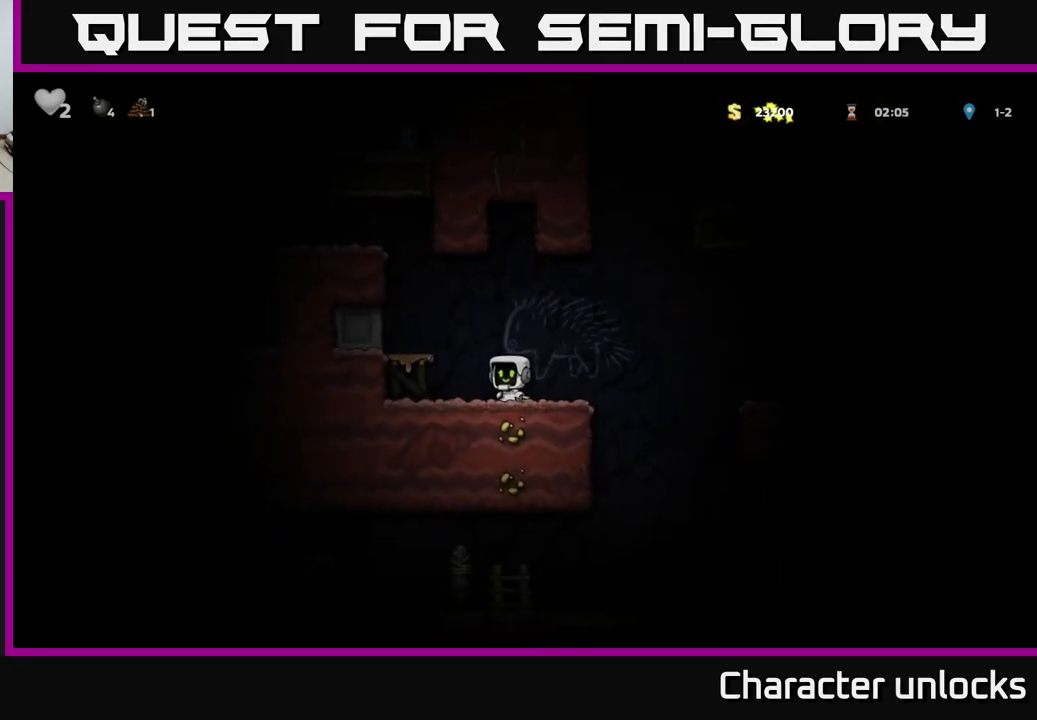
{"buttons": ["DPAD_LEFT"], "left_stick": "center", "events": [[217, "DPAD_LEFT", "down"], [234, "A", "down"], [367, "A", "up"]]}
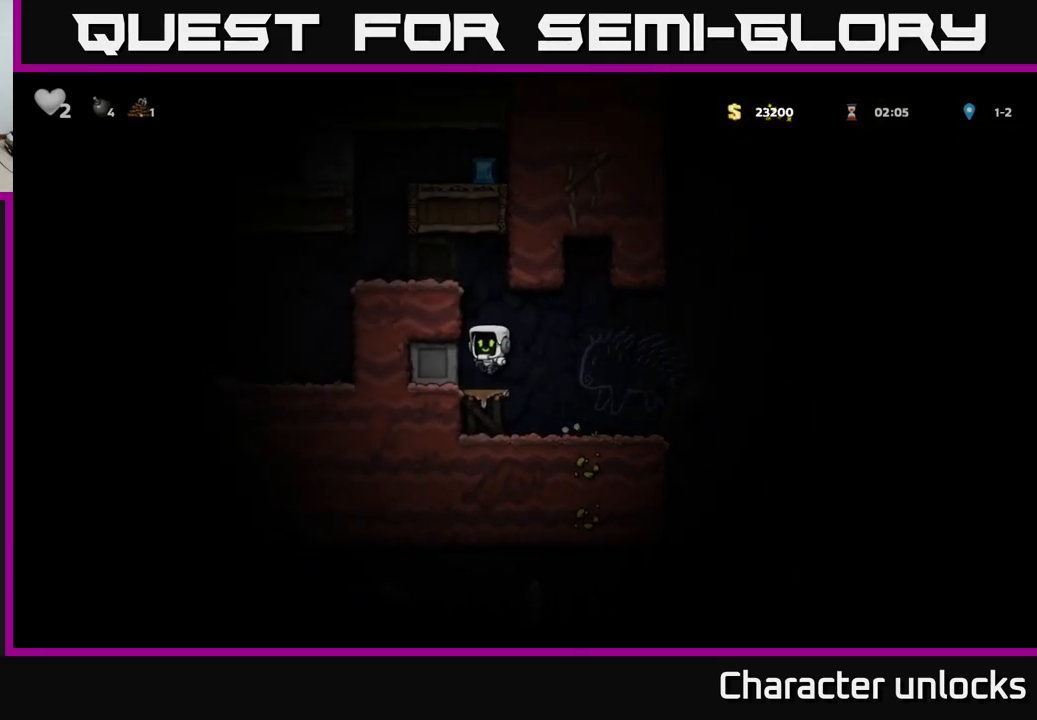
{"buttons": ["A", "DPAD_LEFT"], "left_stick": "center", "events": [[50, "DPAD_LEFT", "up"], [134, "A", "down"], [234, "DPAD_LEFT", "down"], [350, "A", "up"], [484, "A", "down"]]}
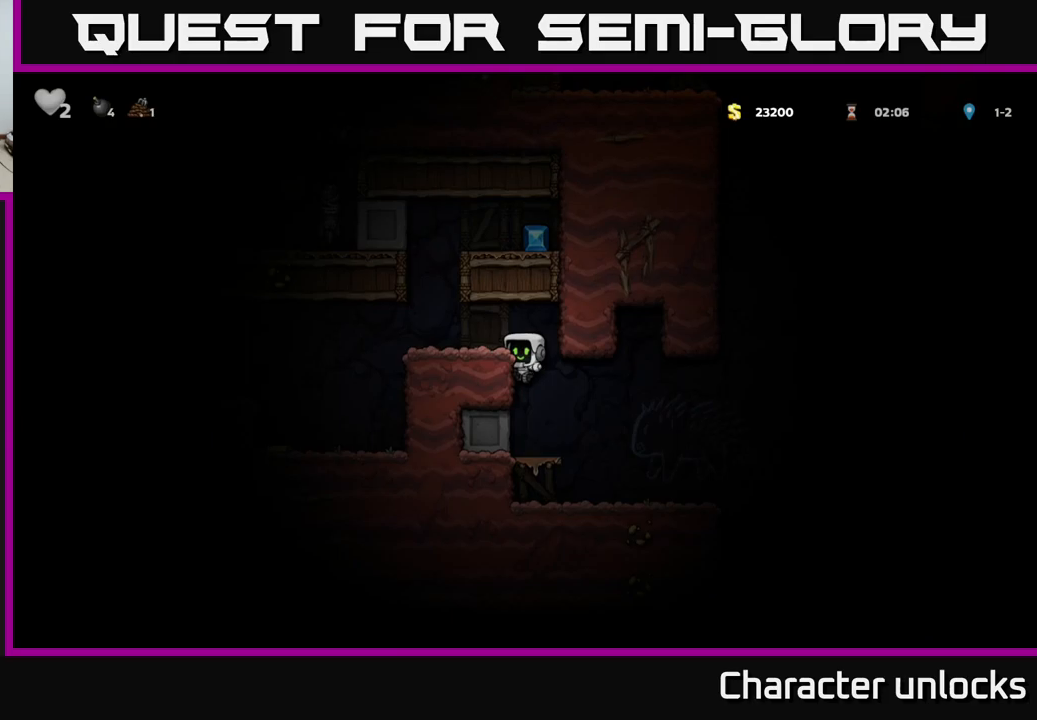
{"buttons": ["A", "DPAD_RIGHT"], "left_stick": "center", "events": [[133, "A", "up"], [316, "DPAD_LEFT", "up"], [350, "A", "down"], [366, "DPAD_RIGHT", "down"]]}
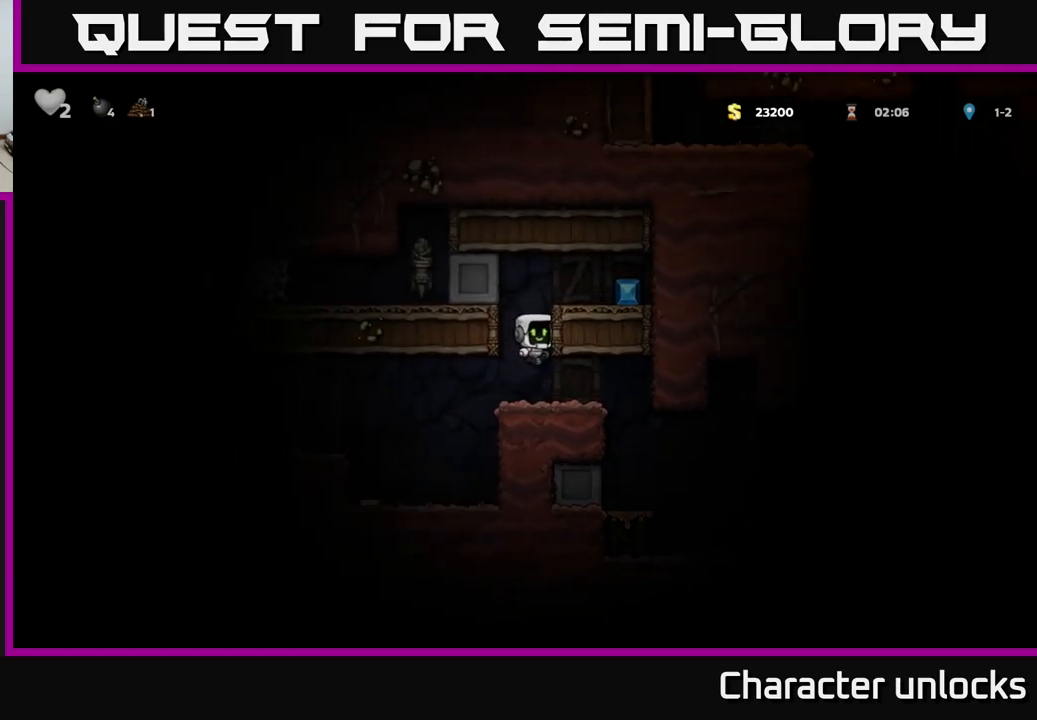
{"buttons": ["DPAD_RIGHT"], "left_stick": "center", "events": [[33, "A", "up"], [250, "A", "down"], [366, "A", "up"]]}
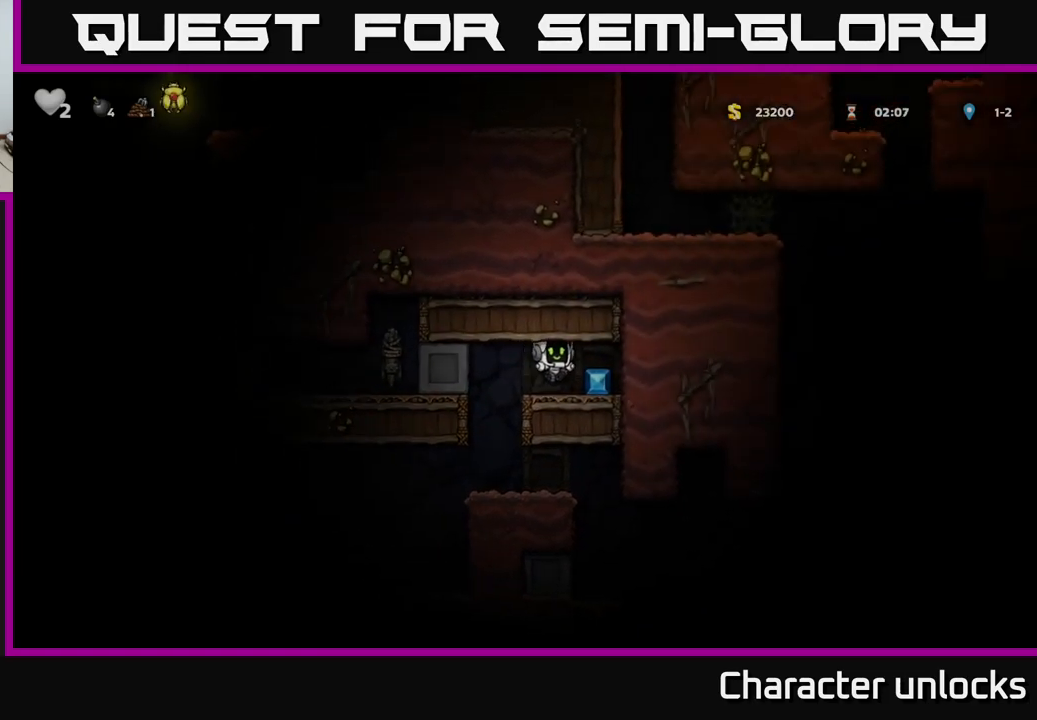
{"buttons": [], "left_stick": "center", "events": [[16, "DPAD_RIGHT", "up"], [50, "DPAD_LEFT", "down"], [350, "DPAD_LEFT", "up"]]}
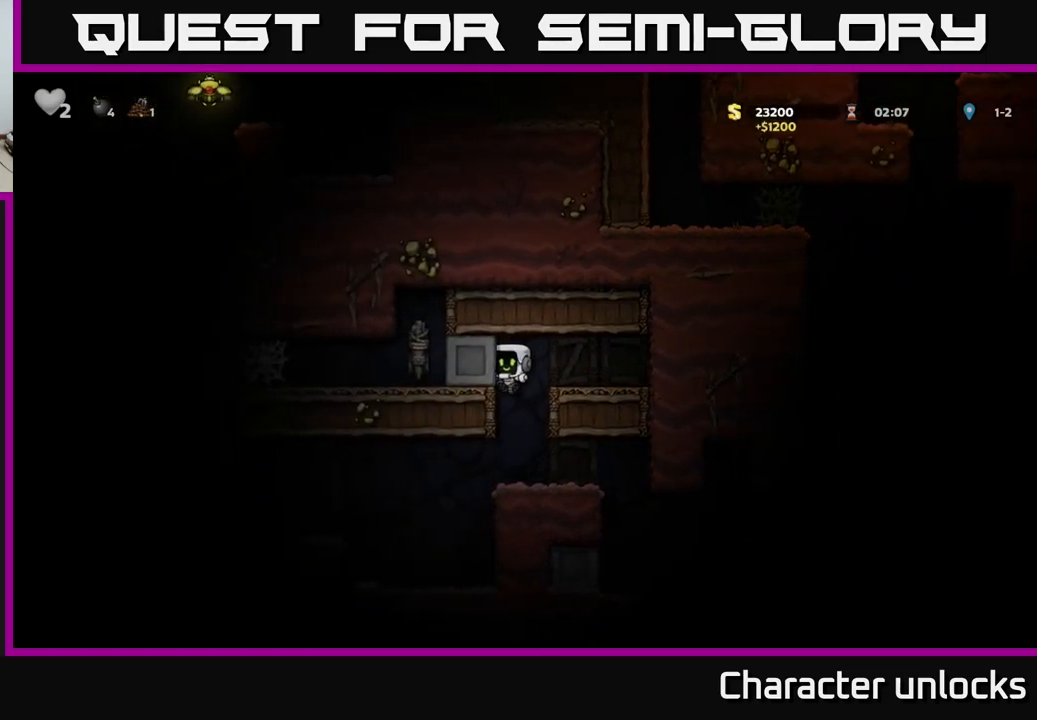
{"buttons": [], "left_stick": "center", "events": [[150, "DPAD_LEFT", "down"], [416, "DPAD_LEFT", "up"]]}
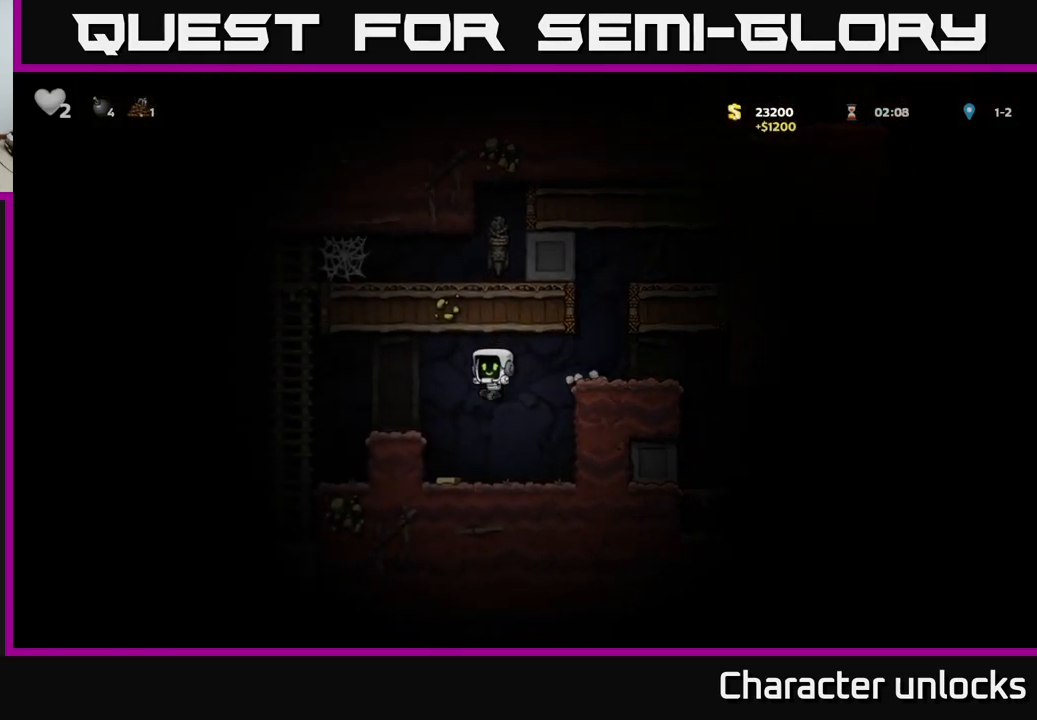
{"buttons": ["DPAD_LEFT"], "left_stick": "center", "events": [[150, "DPAD_LEFT", "down"], [300, "A", "down"], [433, "A", "up"]]}
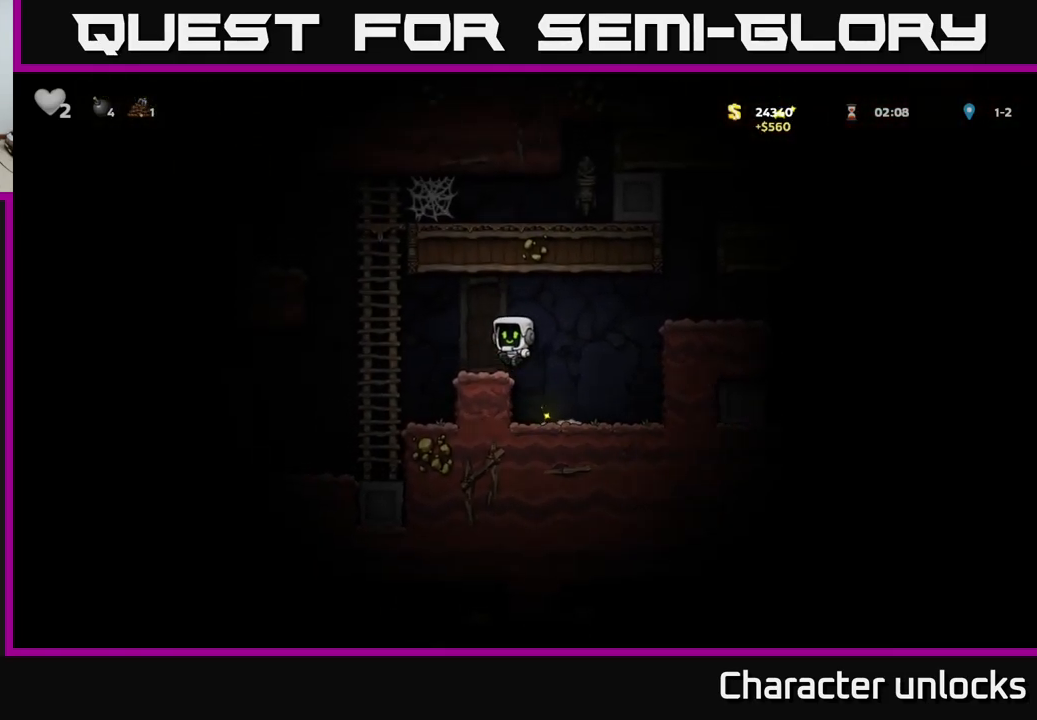
{"buttons": ["DPAD_UP"], "left_stick": "center", "events": [[133, "A", "down"], [233, "DPAD_UP", "down"], [250, "DPAD_LEFT", "up"], [316, "A", "up"]]}
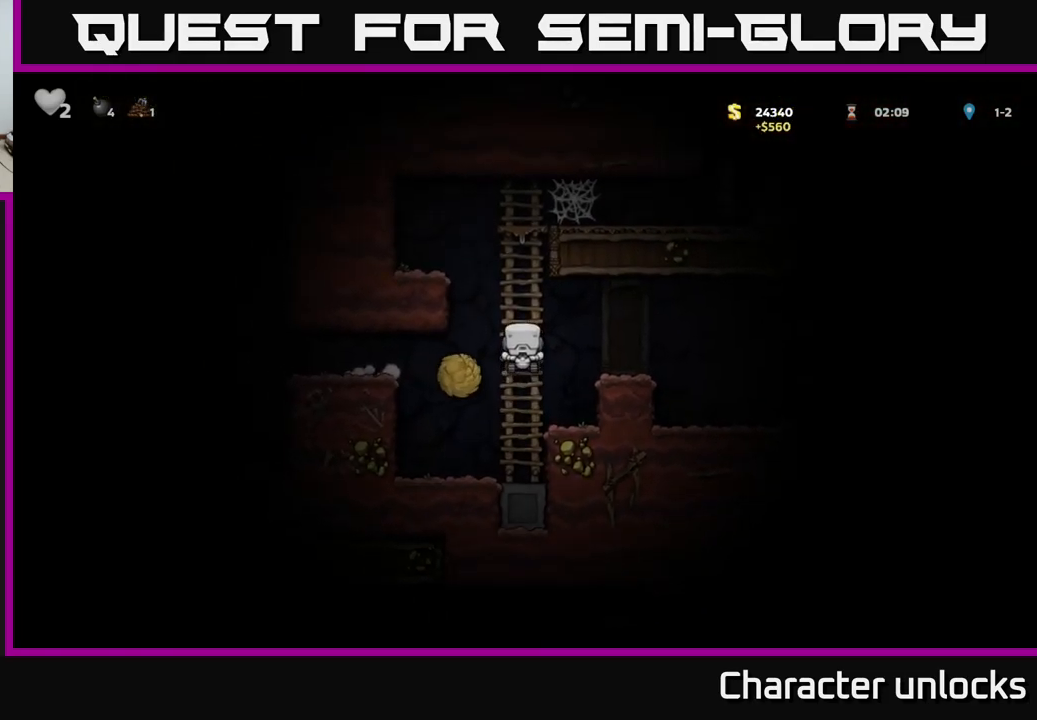
{"buttons": ["DPAD_UP"], "left_stick": "center", "events": []}
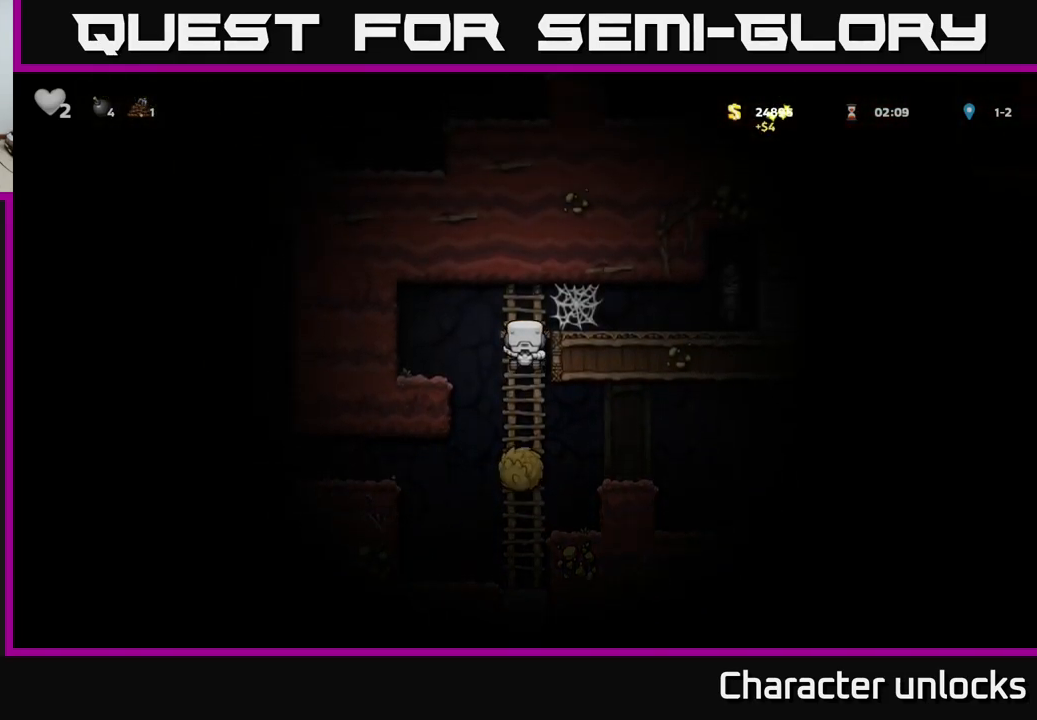
{"buttons": ["DPAD_RIGHT"], "left_stick": "center", "events": [[116, "A", "down"], [116, "DPAD_RIGHT", "down"], [133, "DPAD_UP", "up"], [266, "A", "up"], [400, "A", "down"], [483, "A", "up"]]}
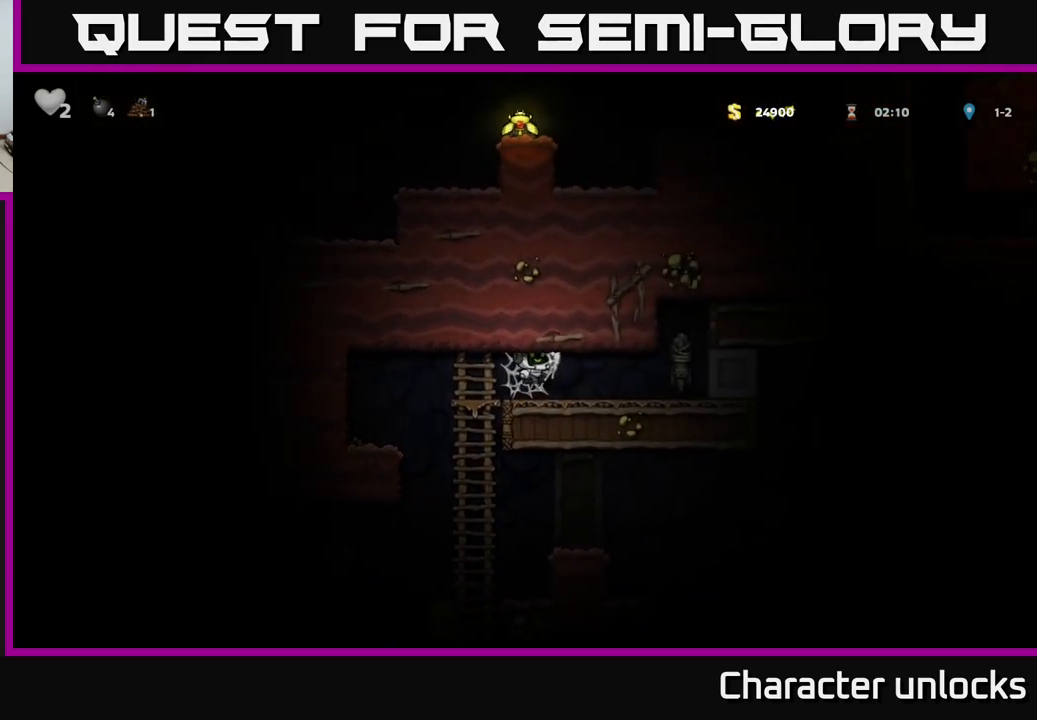
{"buttons": ["DPAD_LEFT"], "left_stick": "center", "events": [[33, "DPAD_RIGHT", "up"], [50, "A", "down"], [50, "DPAD_LEFT", "down"], [150, "A", "up"]]}
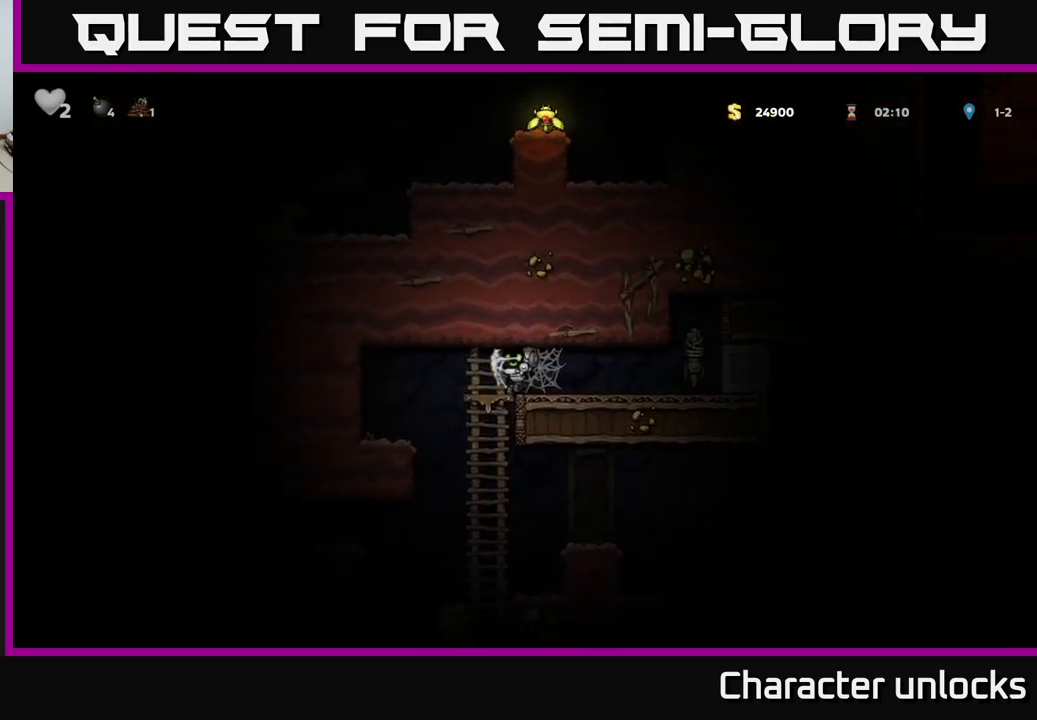
{"buttons": ["DPAD_LEFT"], "left_stick": "center", "events": [[150, "DPAD_LEFT", "up"], [466, "DPAD_LEFT", "down"]]}
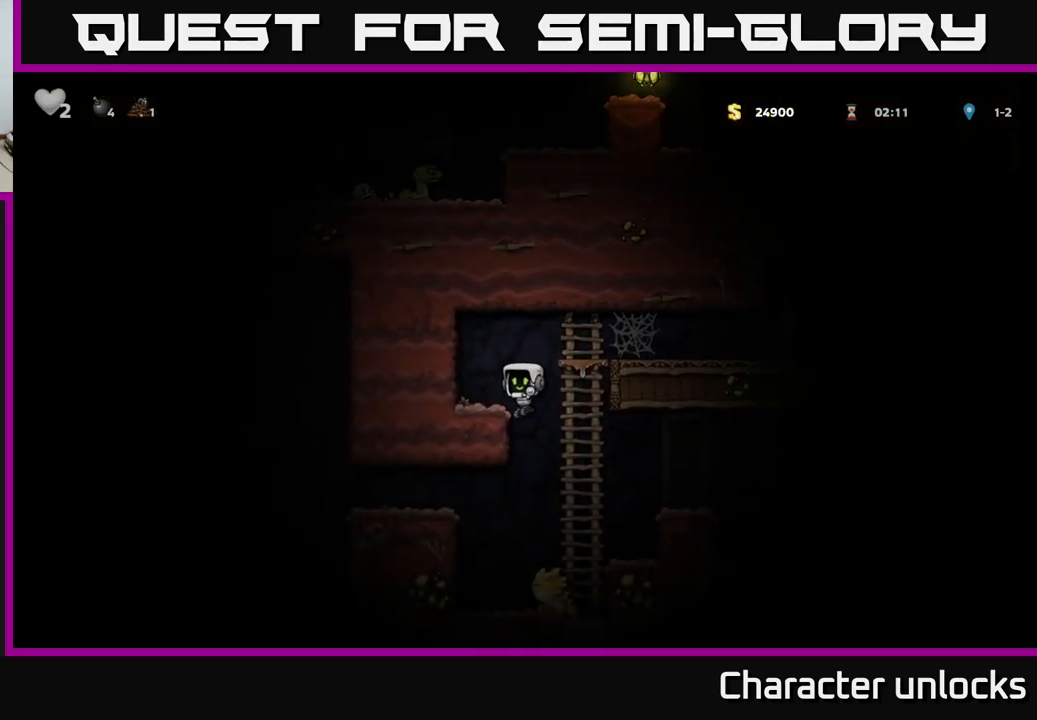
{"buttons": ["A", "DPAD_DOWN"], "left_stick": "center", "events": [[67, "DPAD_LEFT", "up"], [350, "DPAD_DOWN", "down"], [417, "A", "down"]]}
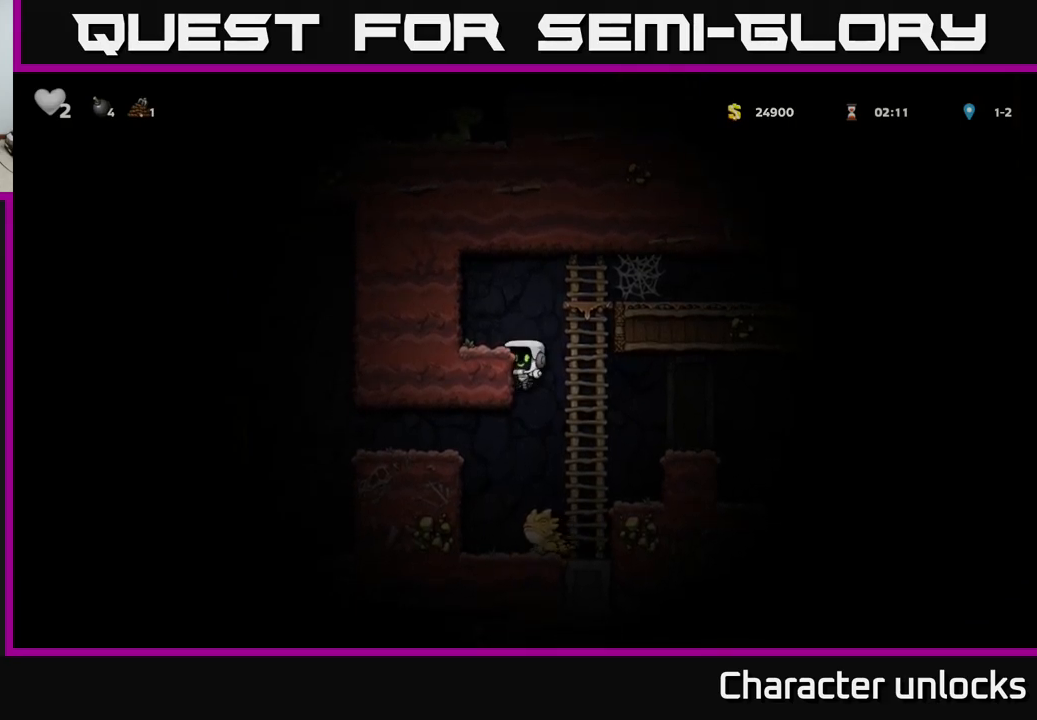
{"buttons": ["DPAD_LEFT"], "left_stick": "center", "events": [[17, "DPAD_DOWN", "up"], [50, "A", "up"], [233, "A", "down"], [300, "DPAD_LEFT", "down"], [483, "A", "up"]]}
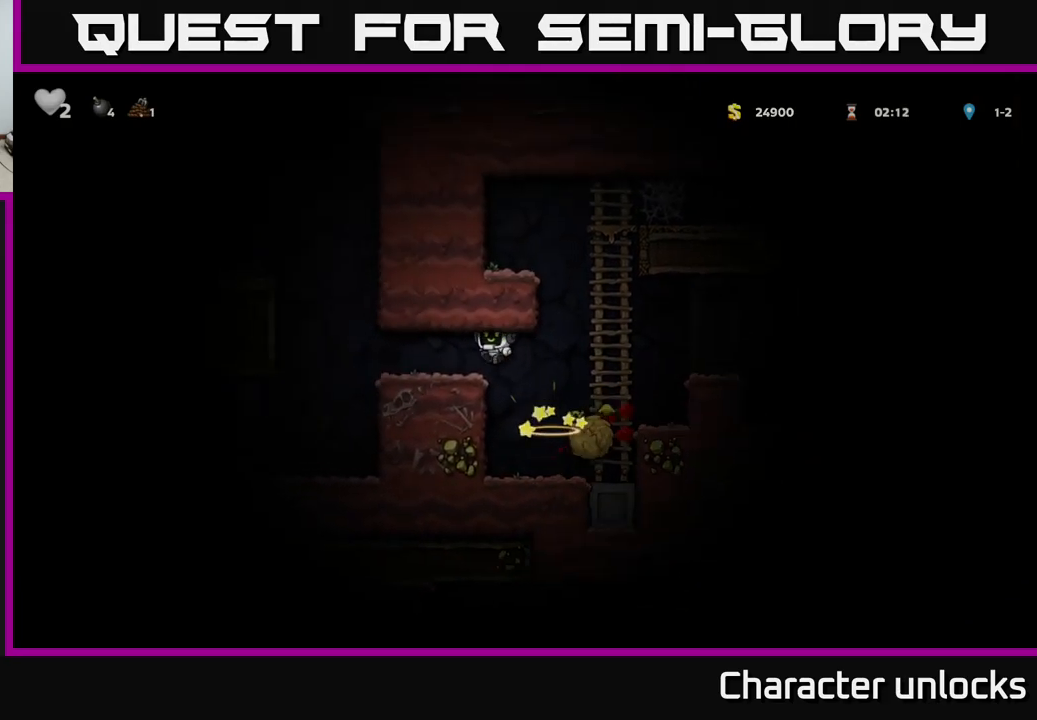
{"buttons": ["A", "DPAD_LEFT"], "left_stick": "center", "events": [[83, "DPAD_LEFT", "up"], [300, "DPAD_LEFT", "down"], [433, "A", "down"]]}
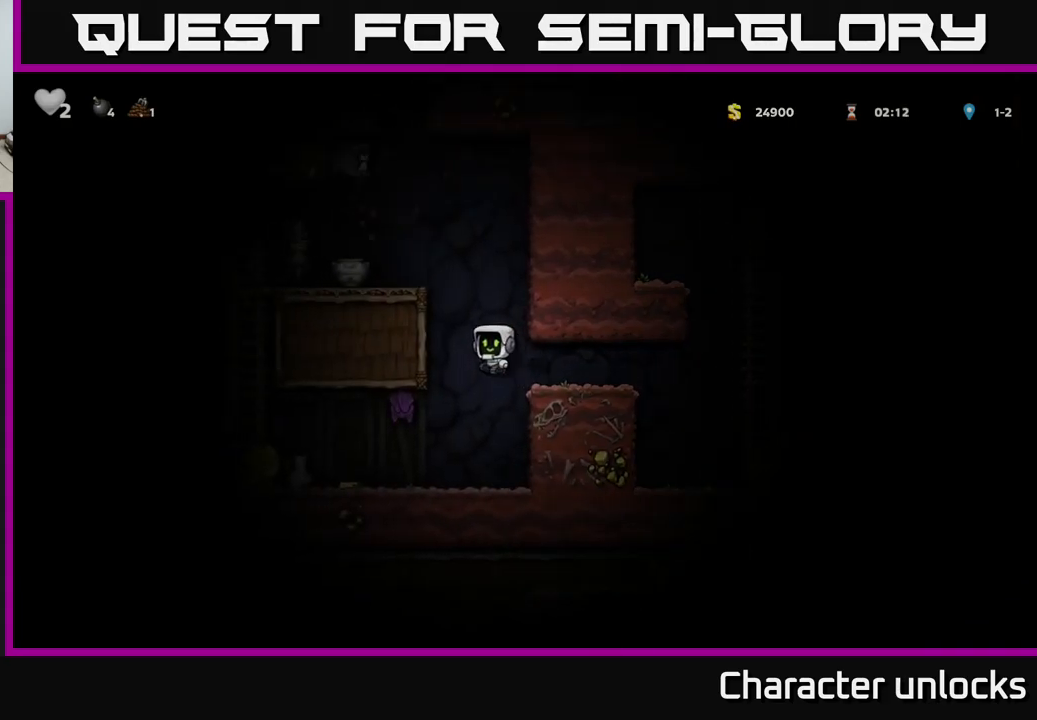
{"buttons": [], "left_stick": "center", "events": [[100, "A", "up"], [333, "A", "down"], [367, "DPAD_LEFT", "up"], [433, "A", "up"]]}
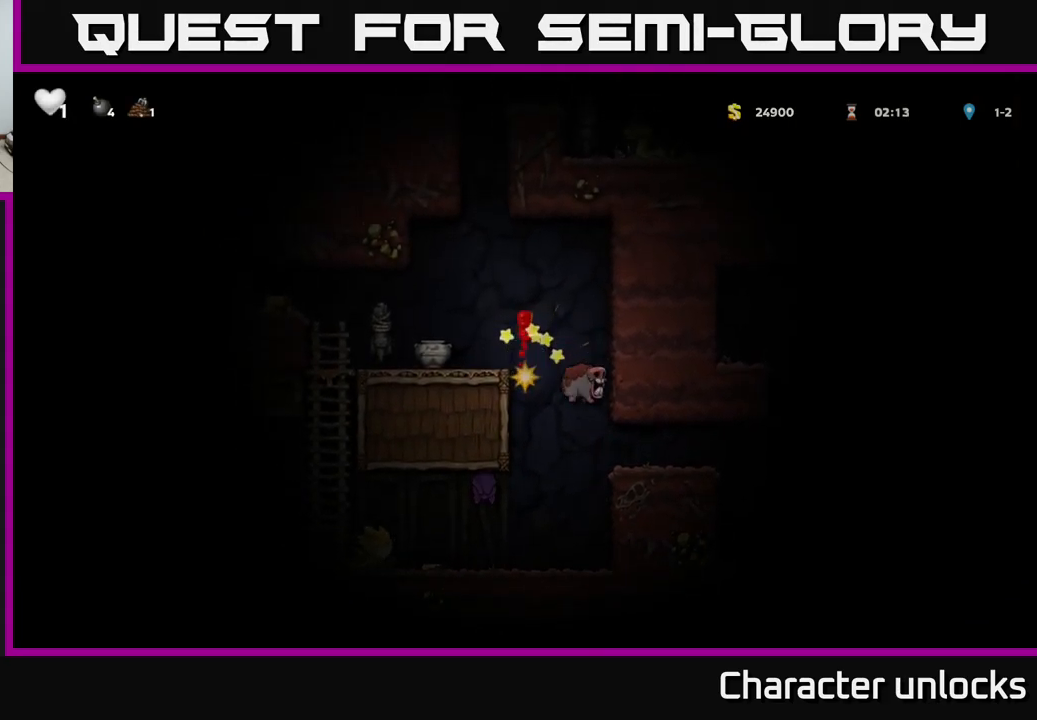
{"buttons": [], "left_stick": "center", "events": [[150, "DPAD_LEFT", "down"], [300, "DPAD_LEFT", "up"]]}
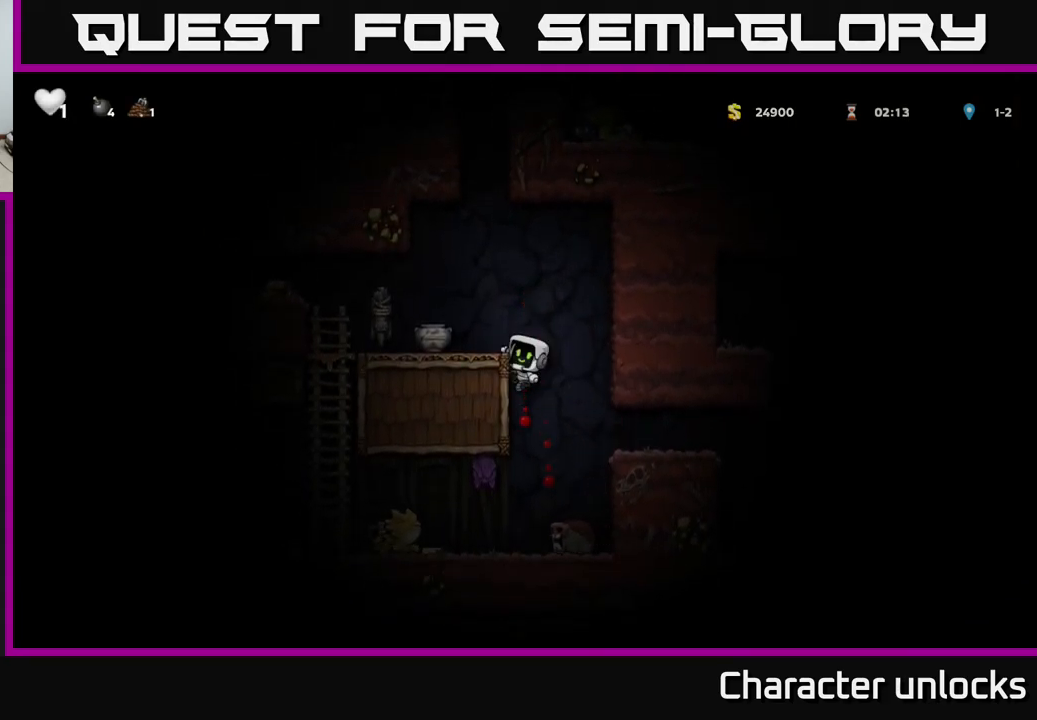
{"buttons": ["DPAD_DOWN"], "left_stick": "center", "events": [[133, "A", "down"], [150, "DPAD_LEFT", "down"], [283, "A", "up"], [417, "DPAD_LEFT", "up"], [467, "DPAD_DOWN", "down"]]}
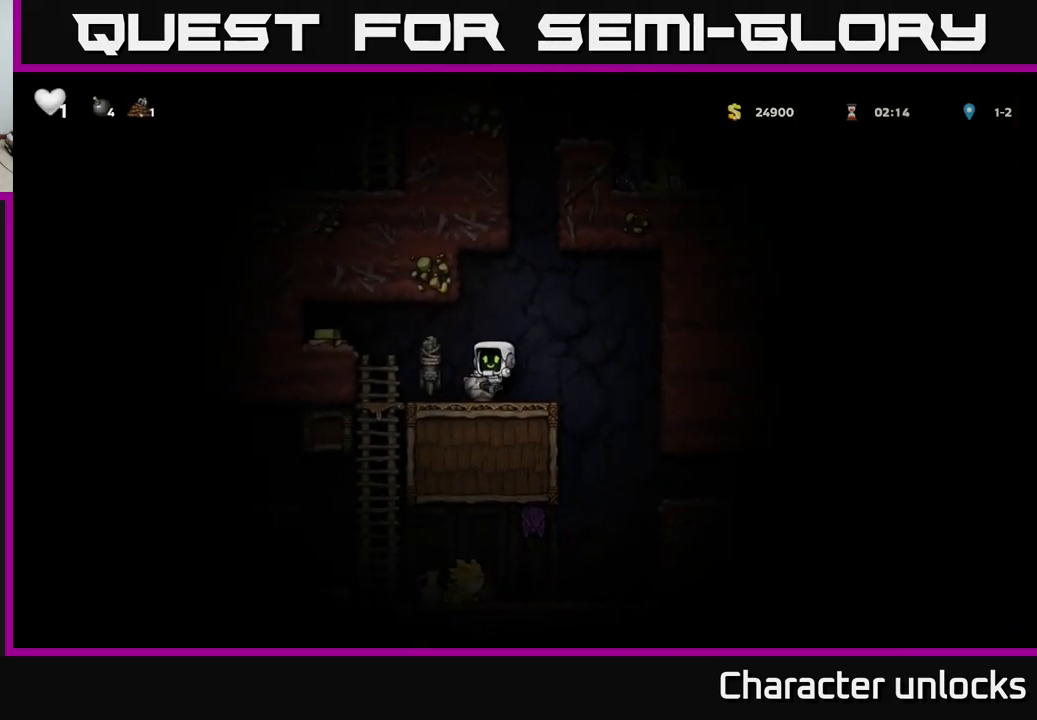
{"buttons": ["X"], "left_stick": "center", "events": [[67, "X", "down"], [200, "DPAD_DOWN", "up"], [200, "X", "up"], [417, "A", "down"], [483, "X", "down"], [500, "A", "up"]]}
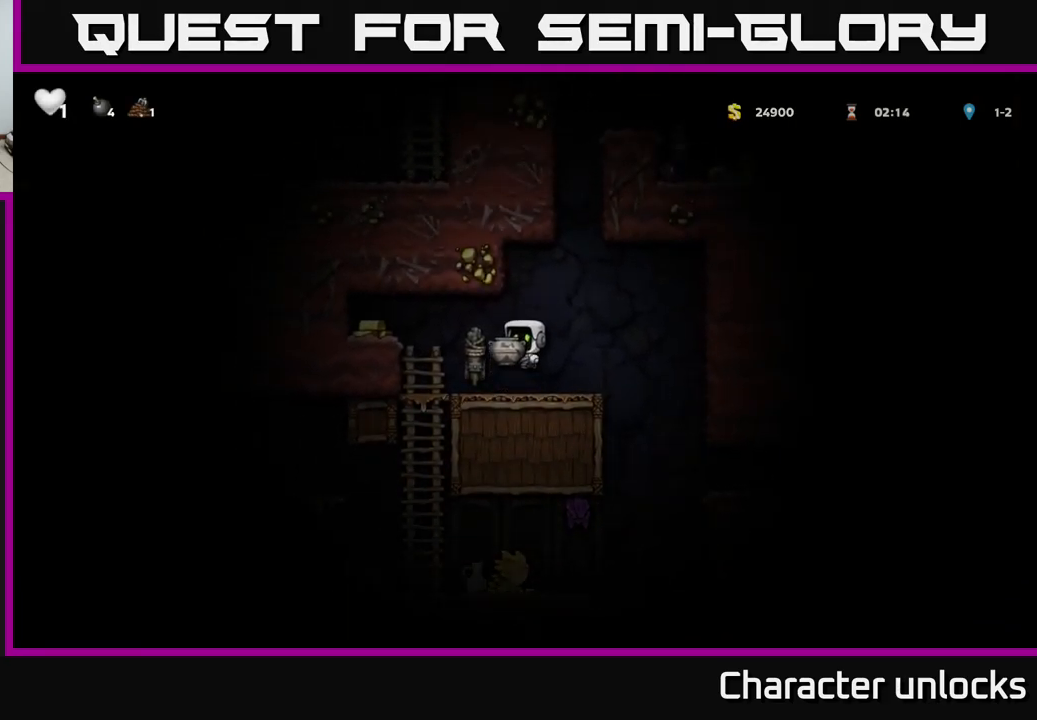
{"buttons": ["DPAD_LEFT"], "left_stick": "center", "events": [[50, "X", "up"], [500, "DPAD_LEFT", "down"]]}
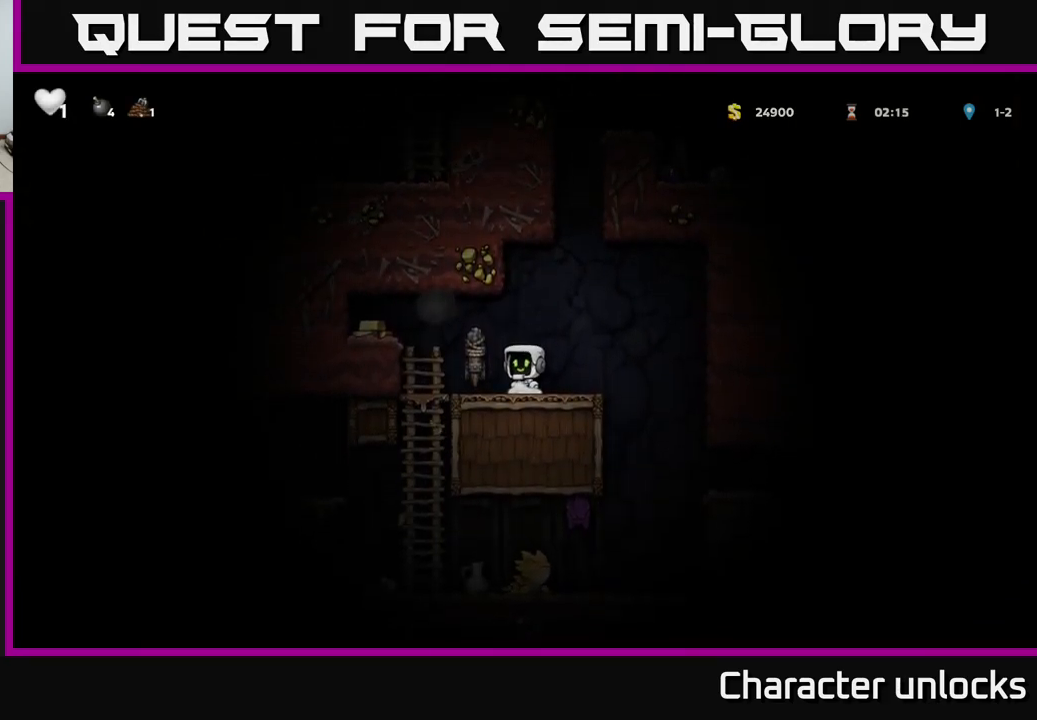
{"buttons": ["DPAD_RIGHT"], "left_stick": "center", "events": [[117, "A", "down"], [267, "A", "up"], [400, "DPAD_LEFT", "up"], [500, "DPAD_RIGHT", "down"]]}
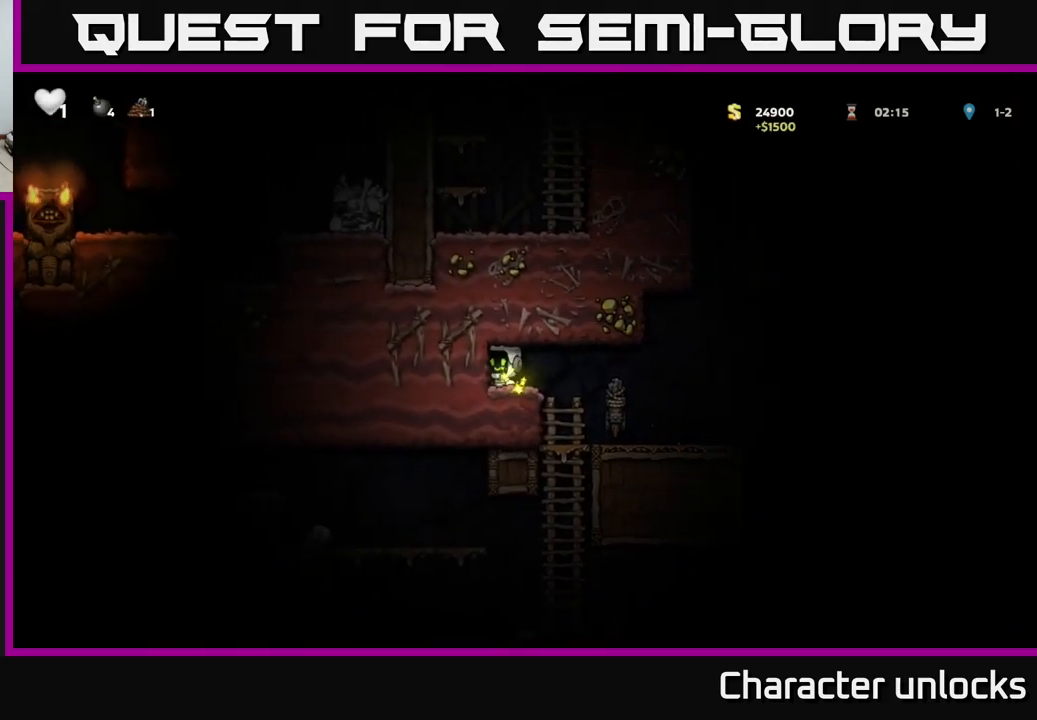
{"buttons": ["DPAD_LEFT"], "left_stick": "center", "events": [[150, "DPAD_RIGHT", "up"], [433, "DPAD_LEFT", "down"]]}
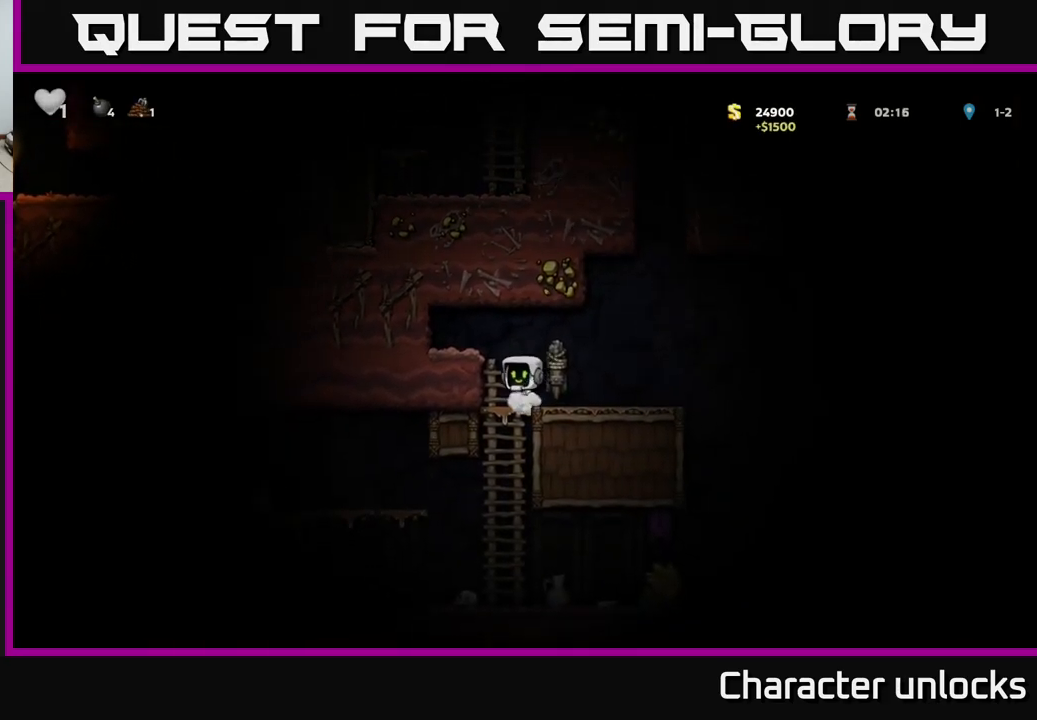
{"buttons": [], "left_stick": "center", "events": [[17, "DPAD_LEFT", "up"], [33, "DPAD_DOWN", "down"], [233, "A", "down"], [383, "A", "up"], [399, "DPAD_DOWN", "up"]]}
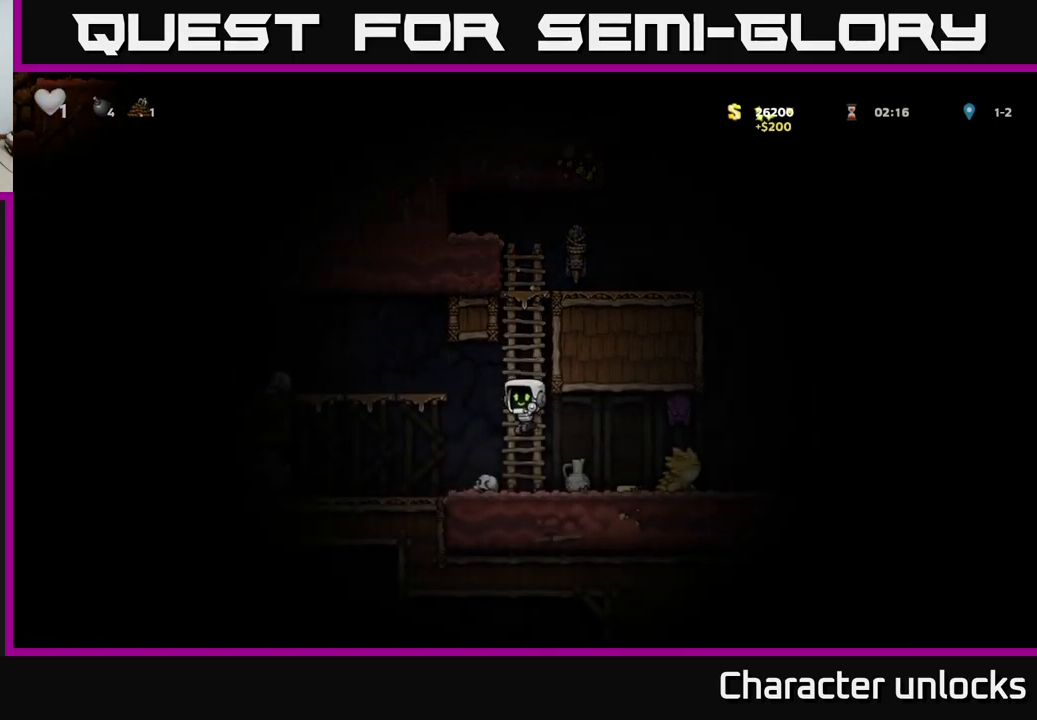
{"buttons": [], "left_stick": "center", "events": [[50, "DPAD_RIGHT", "down"], [200, "DPAD_DOWN", "down"], [250, "DPAD_RIGHT", "up"], [250, "X", "down"], [284, "DPAD_DOWN", "up"], [334, "X", "up"], [400, "X", "down"], [484, "X", "up"]]}
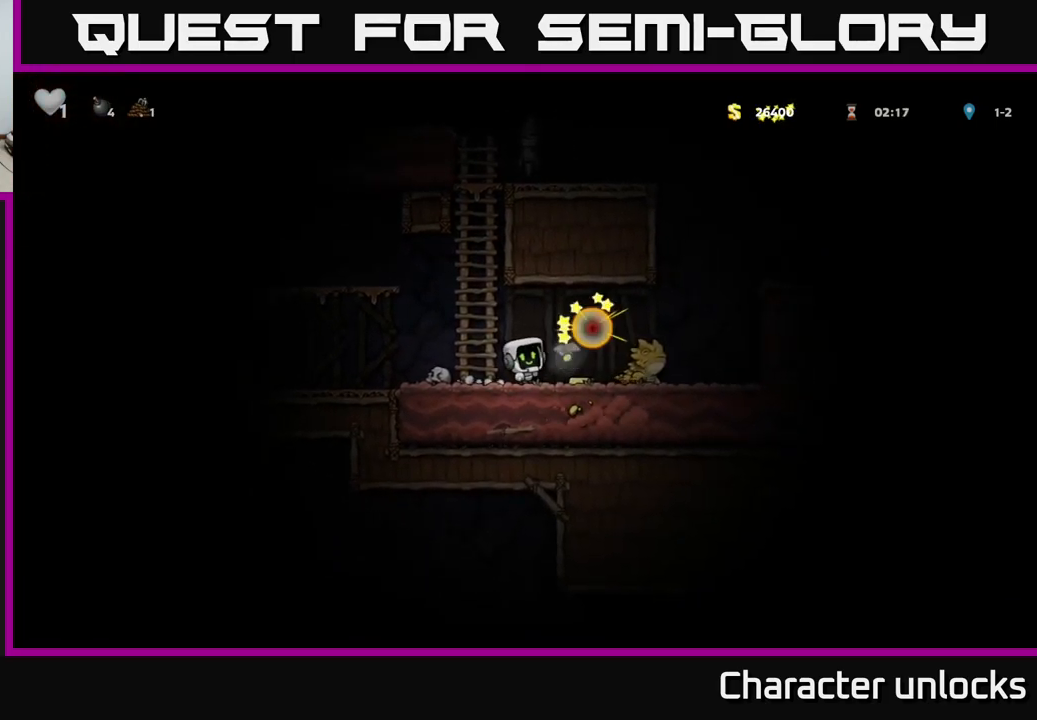
{"buttons": ["A", "DPAD_RIGHT"], "left_stick": "center", "events": [[50, "DPAD_LEFT", "down"], [200, "DPAD_LEFT", "up"], [467, "A", "down"], [500, "DPAD_RIGHT", "down"]]}
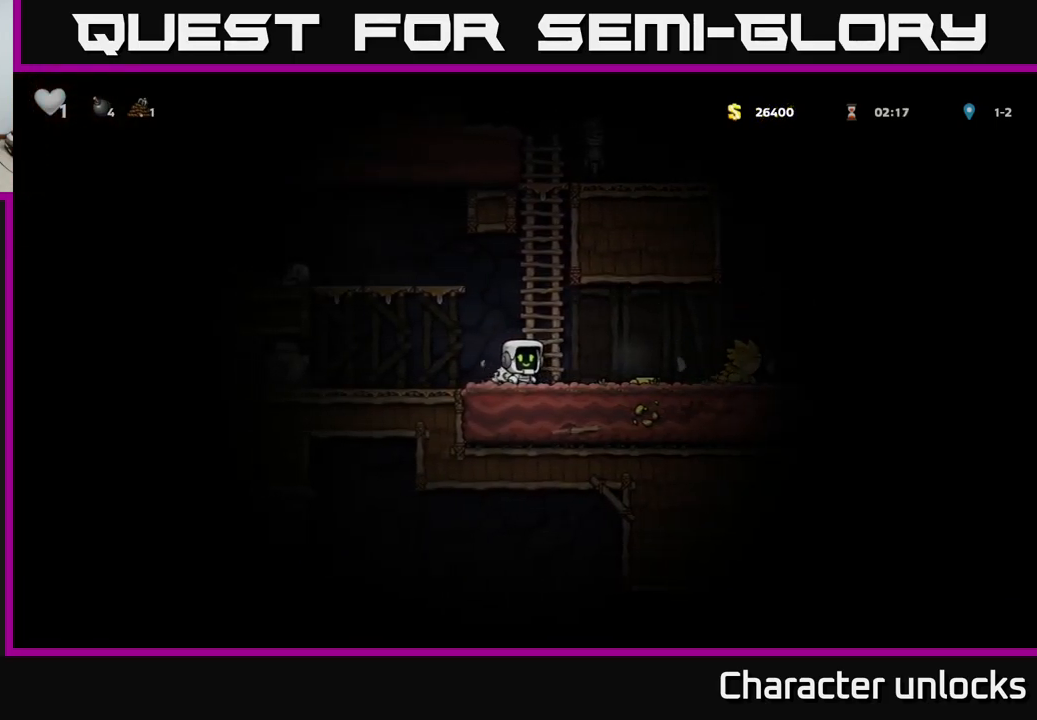
{"buttons": ["A", "DPAD_RIGHT"], "left_stick": "center", "events": [[50, "A", "up"], [234, "DPAD_RIGHT", "up"], [400, "DPAD_RIGHT", "down"], [434, "A", "down"]]}
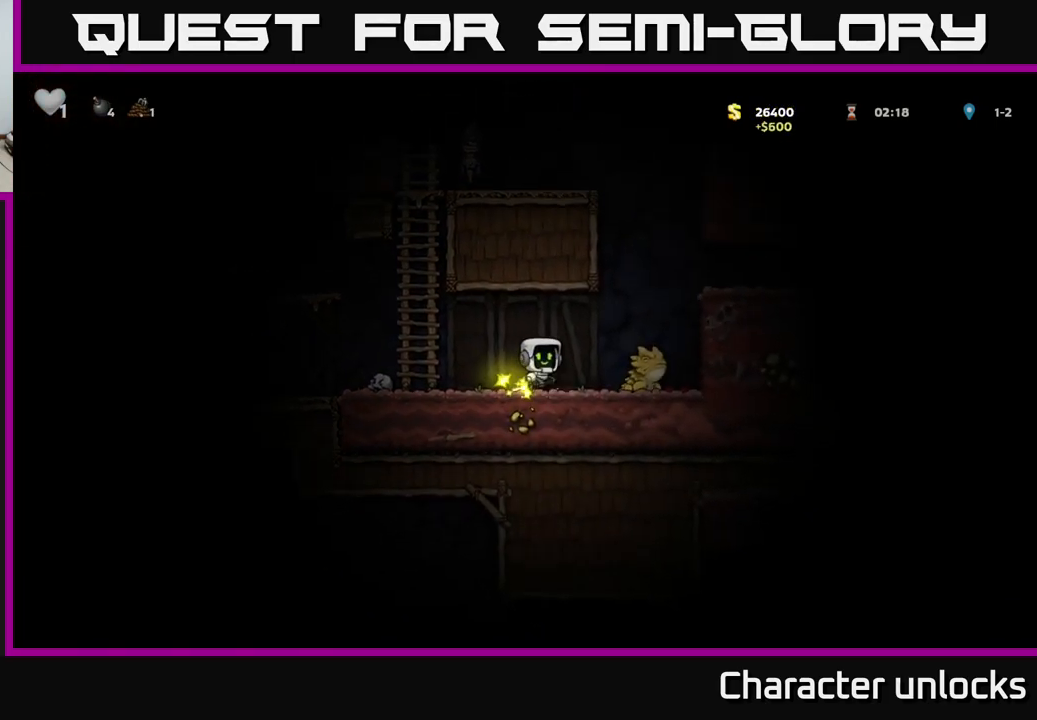
{"buttons": [], "left_stick": "center", "events": [[34, "A", "up"], [134, "DPAD_RIGHT", "up"], [334, "A", "down"], [334, "DPAD_LEFT", "down"], [434, "A", "up"], [450, "DPAD_LEFT", "up"]]}
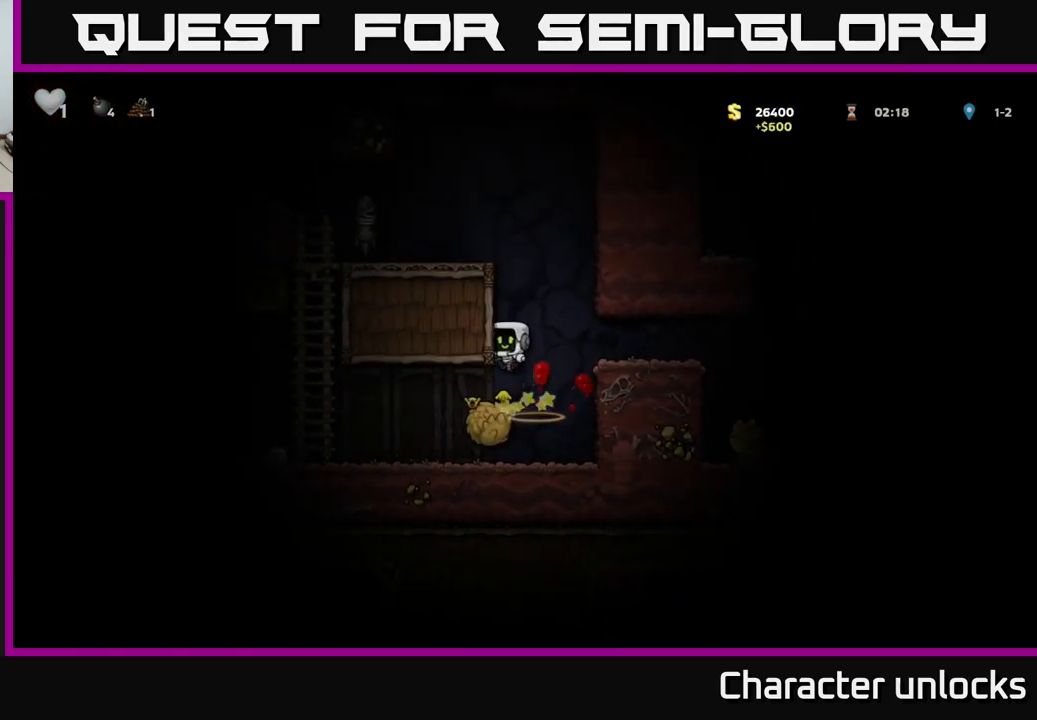
{"buttons": ["DPAD_DOWN", "DPAD_LEFT"], "left_stick": "center", "events": [[300, "DPAD_LEFT", "down"], [500, "DPAD_DOWN", "down"]]}